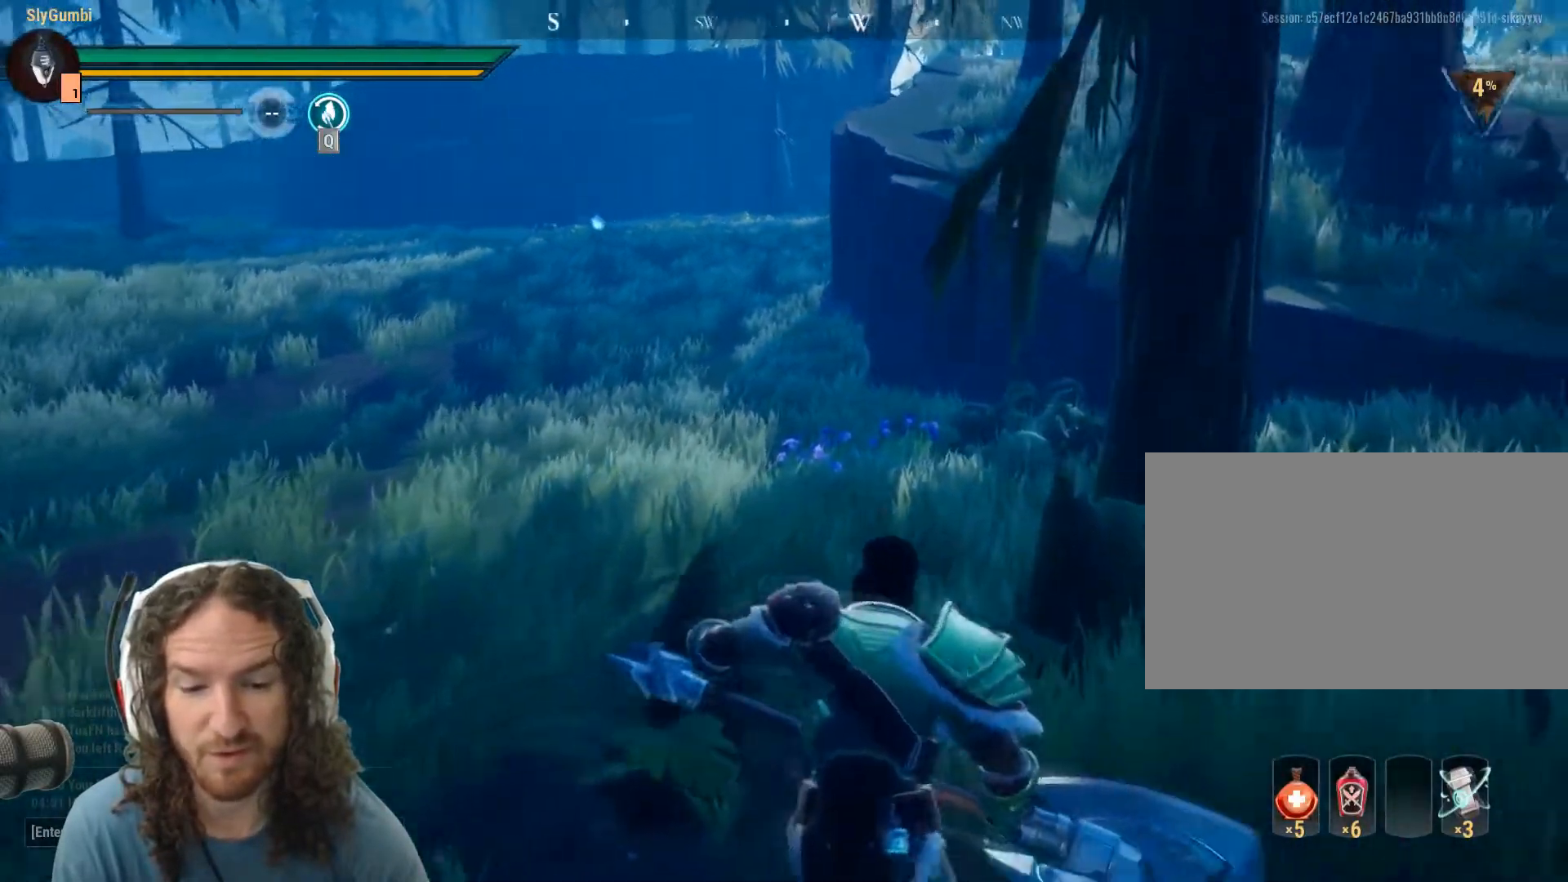
Gameplay with keyboard and mouse; each line is a JSON object with the keys and mouse buttons held at the frame after it. "events" lists presses ("down") and releases ("up") of "1", "2", "3", "4", "5", "a", "alt", "c", "caps_lock", "ctrl", "d", "e", "f", "g", "q", "r", "s", "shift", "space", "t", "tab", "v", "w", "x", "z", "mouse_left", "mouse_wheel" and "mouse_right" between this image and that frame as [ms after this image, input, new state], when the widget could be followed in between. "mouse_left", "mouse_wheel", "mouse_right" = the "left", "wheel", "right" buttons of the "mouse" list. No other keys are recorded. "wheel" means that the mouse wheel is clicked or scrolled. Mouse movement is not recorded.
{"keys": ["d", "w"], "mouse": [], "events": [[151, "w", "up"], [317, "d", "down"], [418, "w", "down"]]}
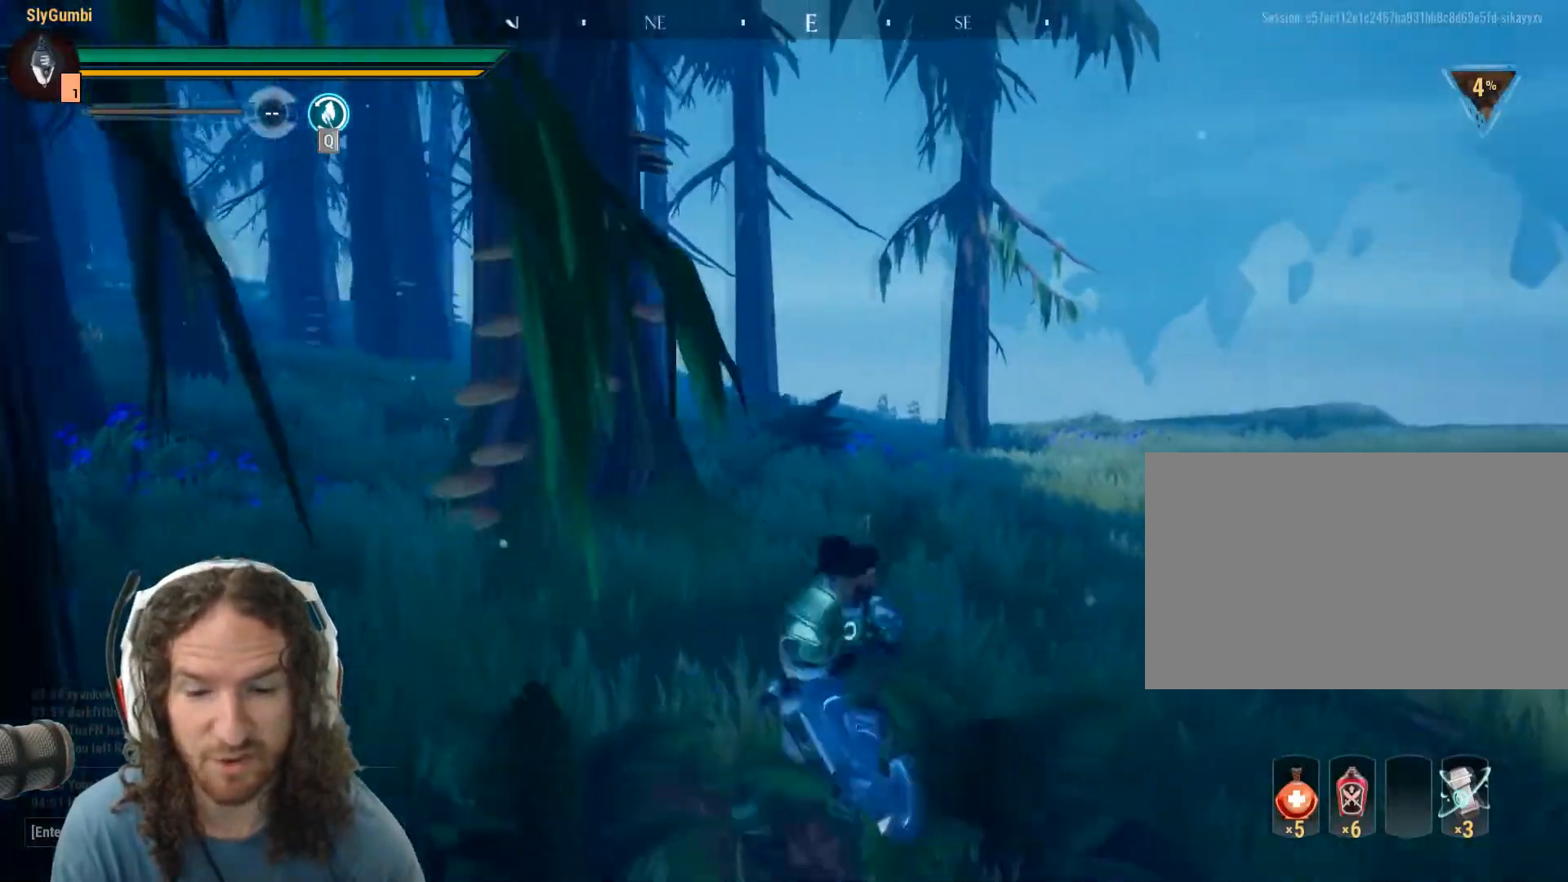
{"keys": ["w"], "mouse": [], "events": [[117, "d", "up"]]}
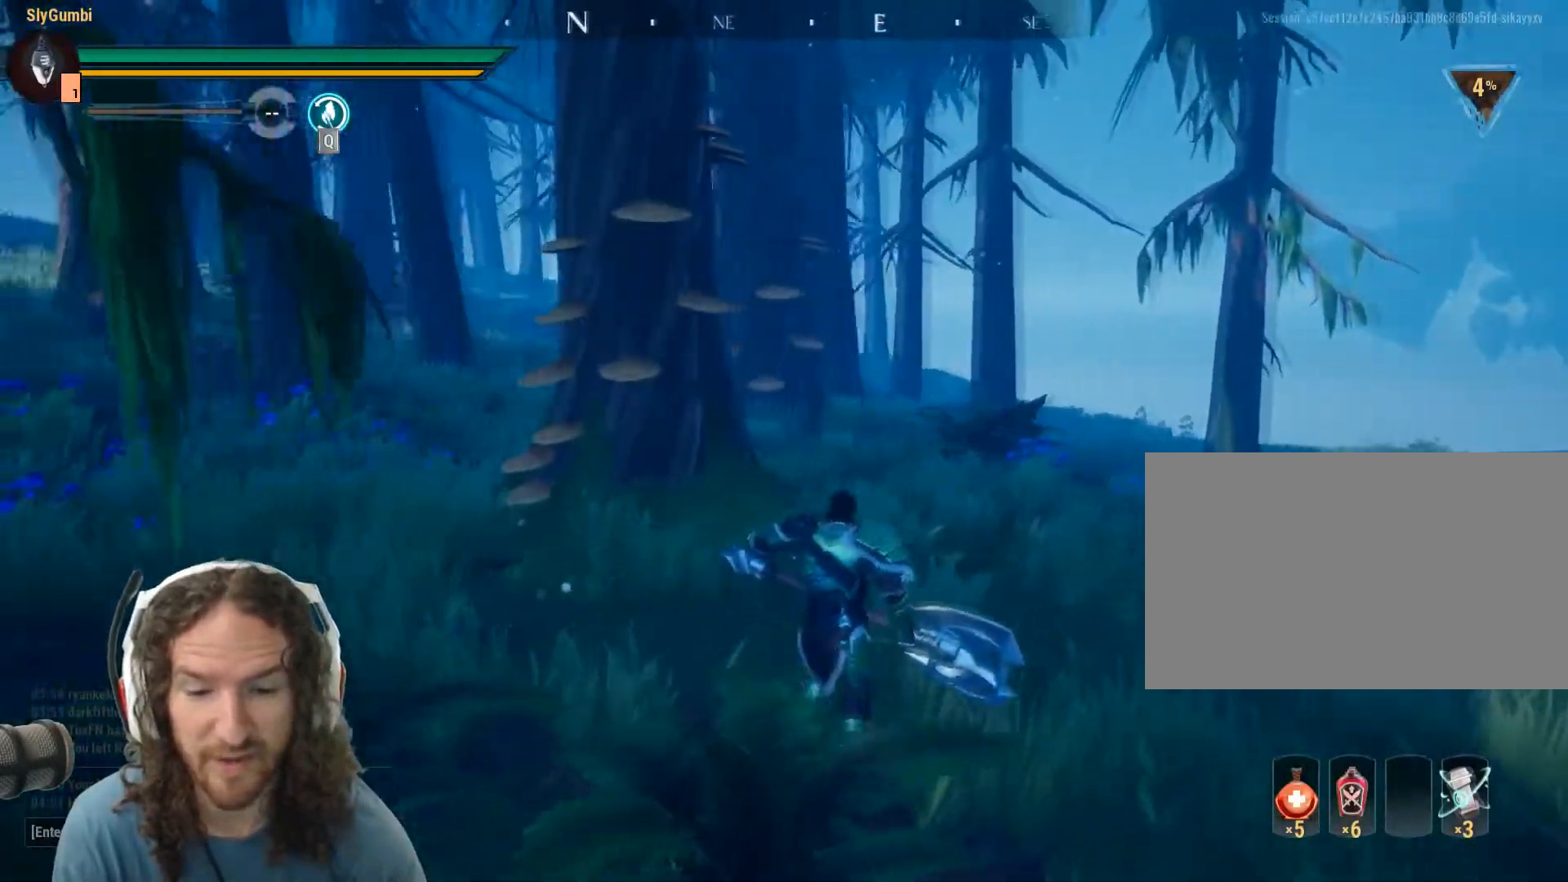
{"keys": ["w"], "mouse": [], "events": []}
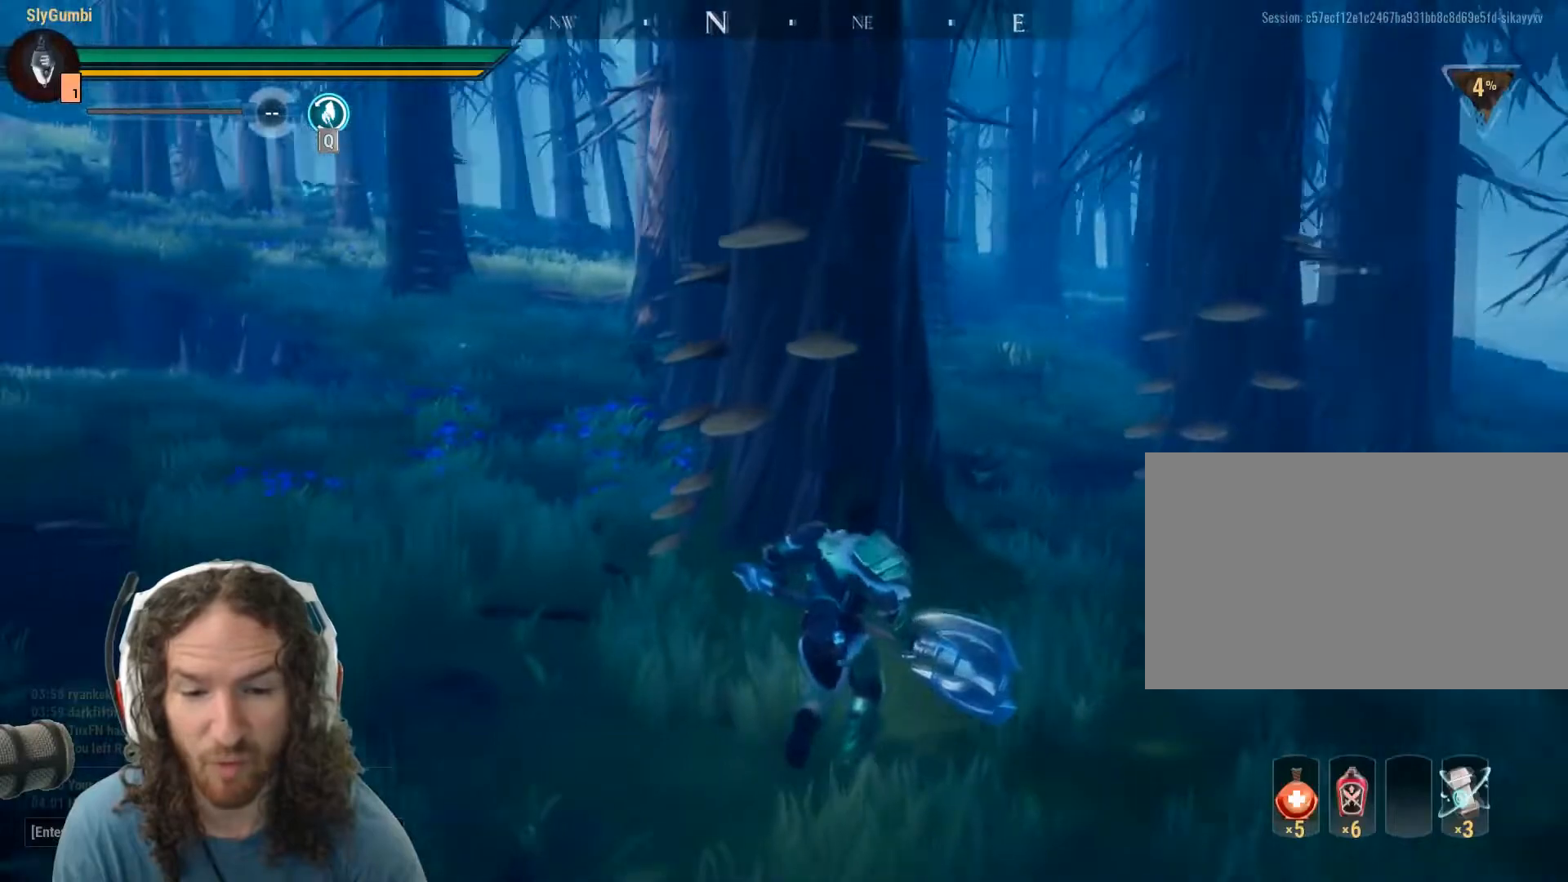
{"keys": ["w"], "mouse": [], "events": []}
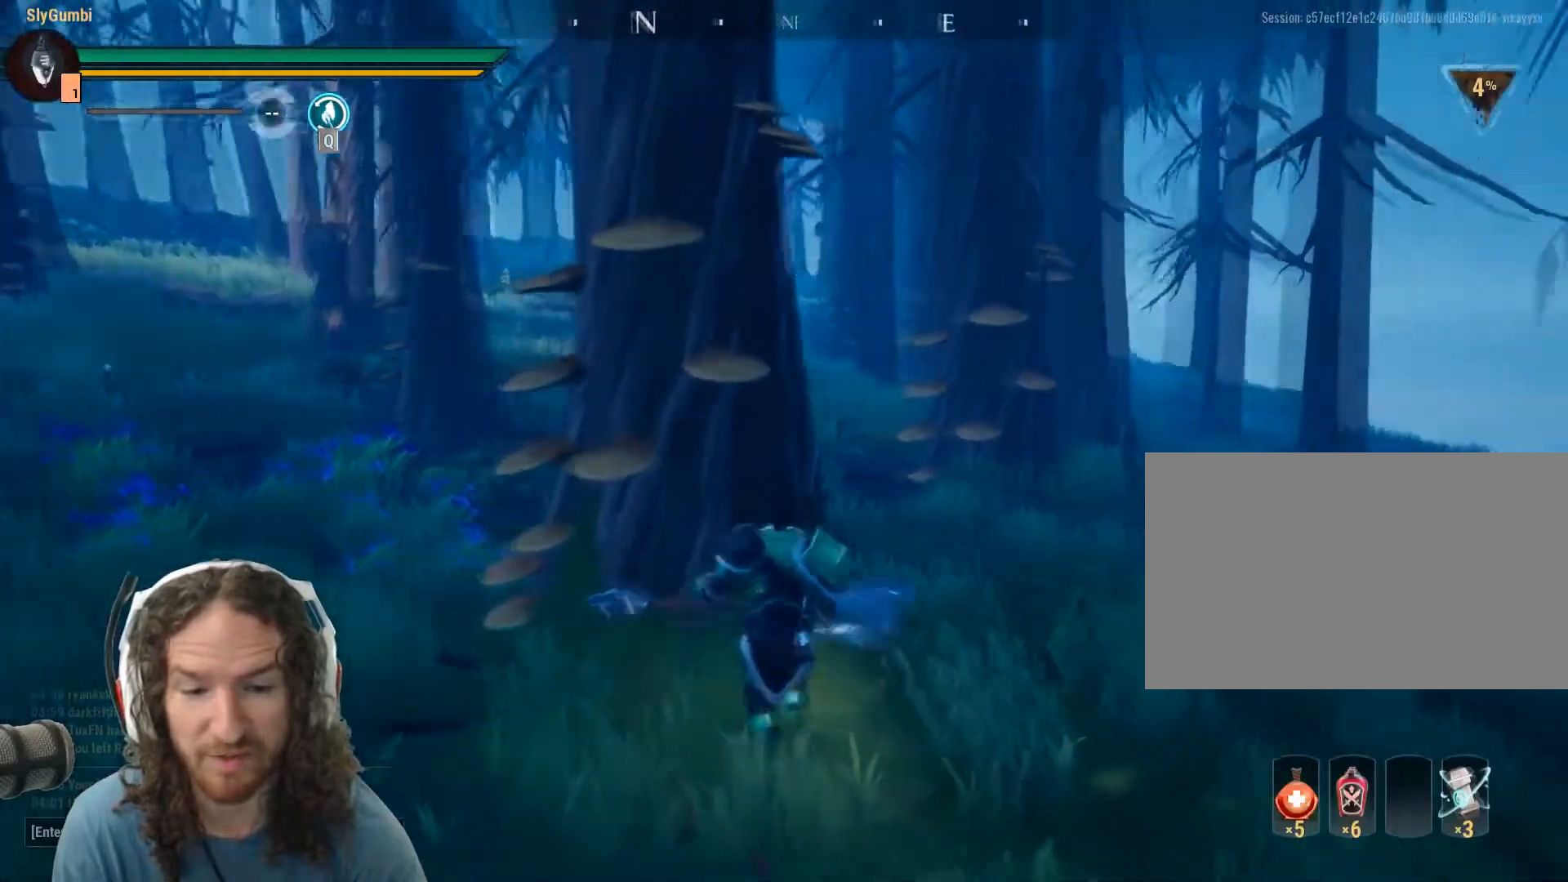
{"keys": ["w"], "mouse": [], "events": []}
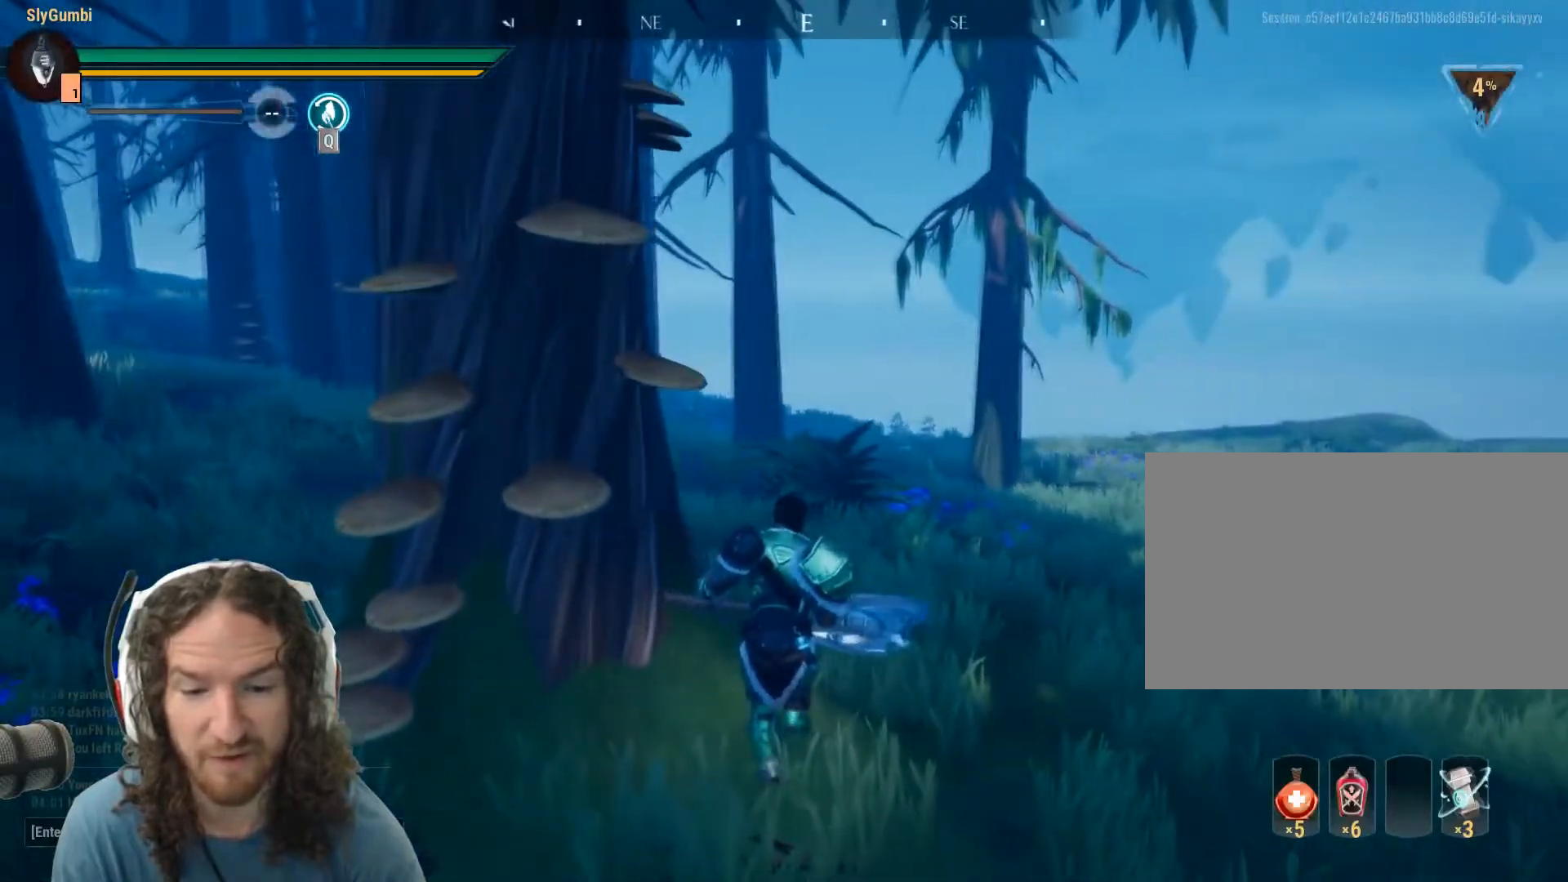
{"keys": ["w"], "mouse": [], "events": []}
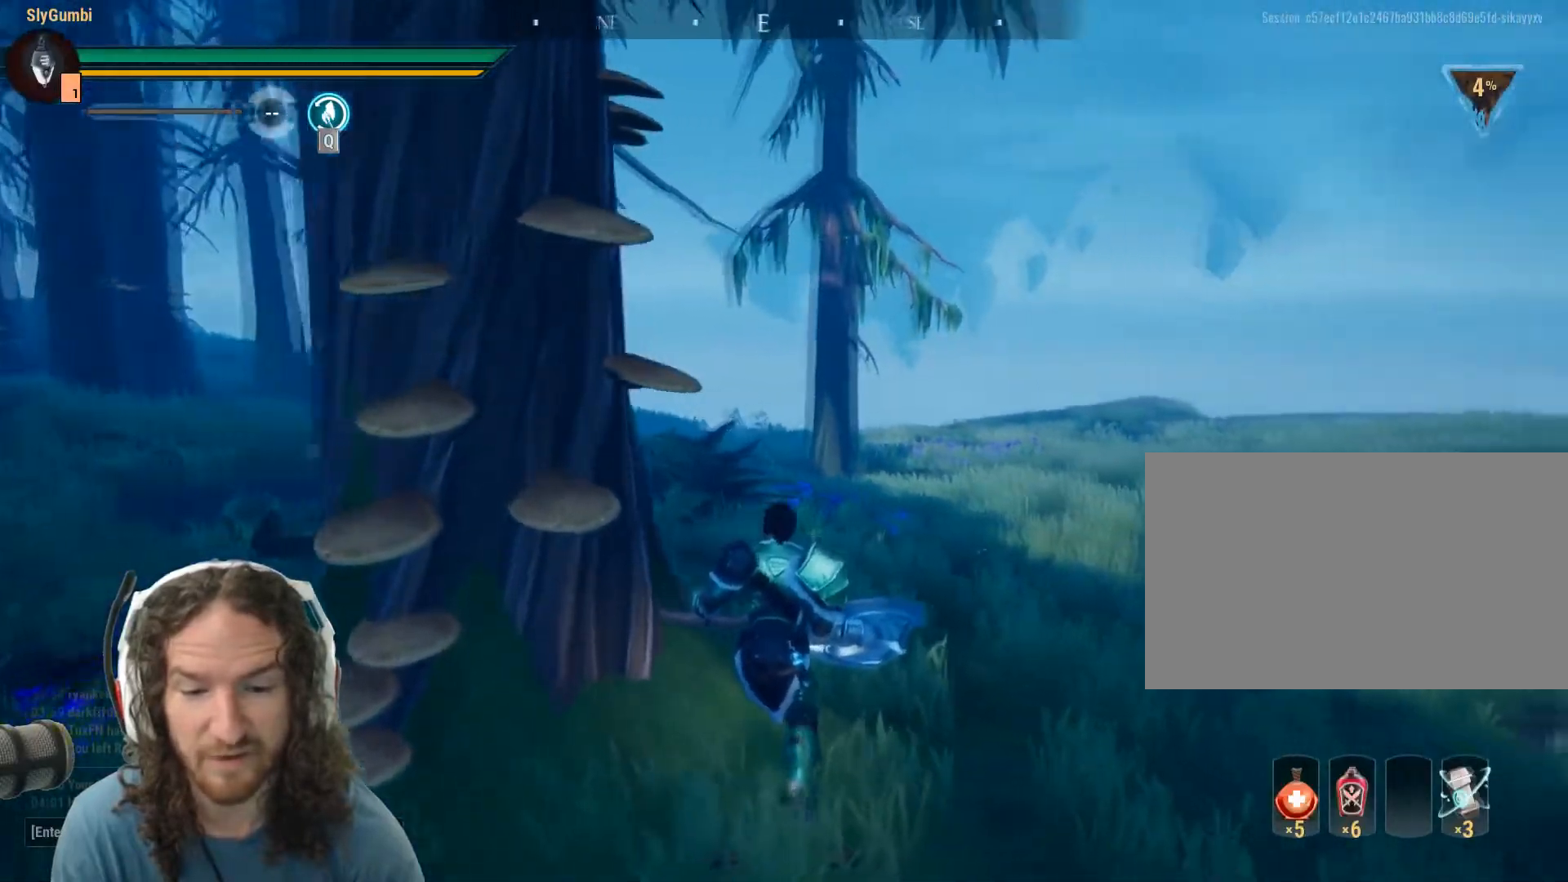
{"keys": ["w"], "mouse": [], "events": []}
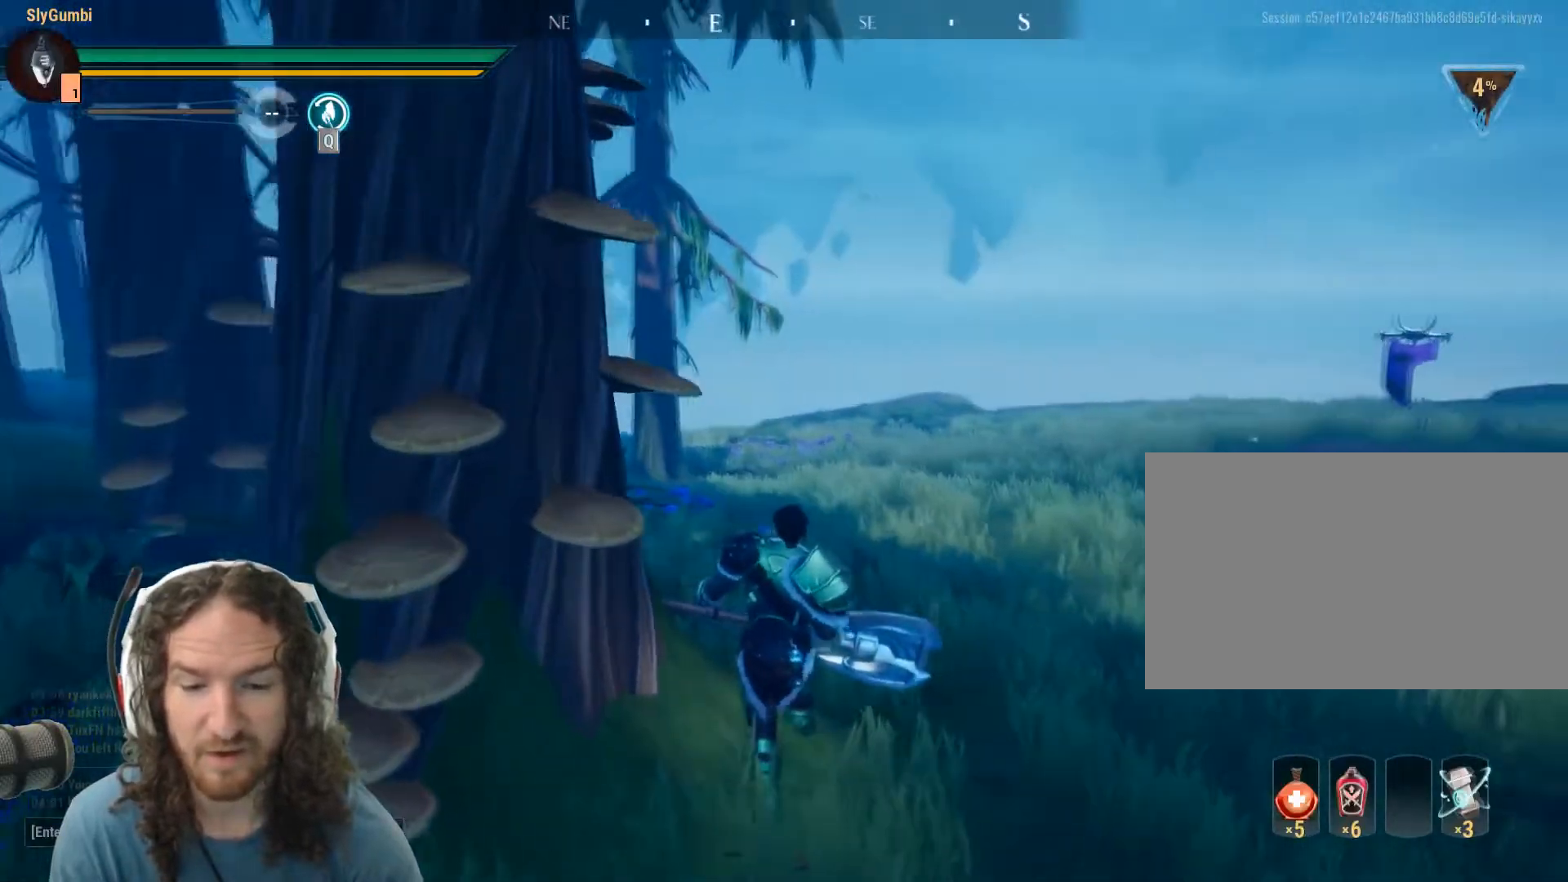
{"keys": ["w"], "mouse": [], "events": []}
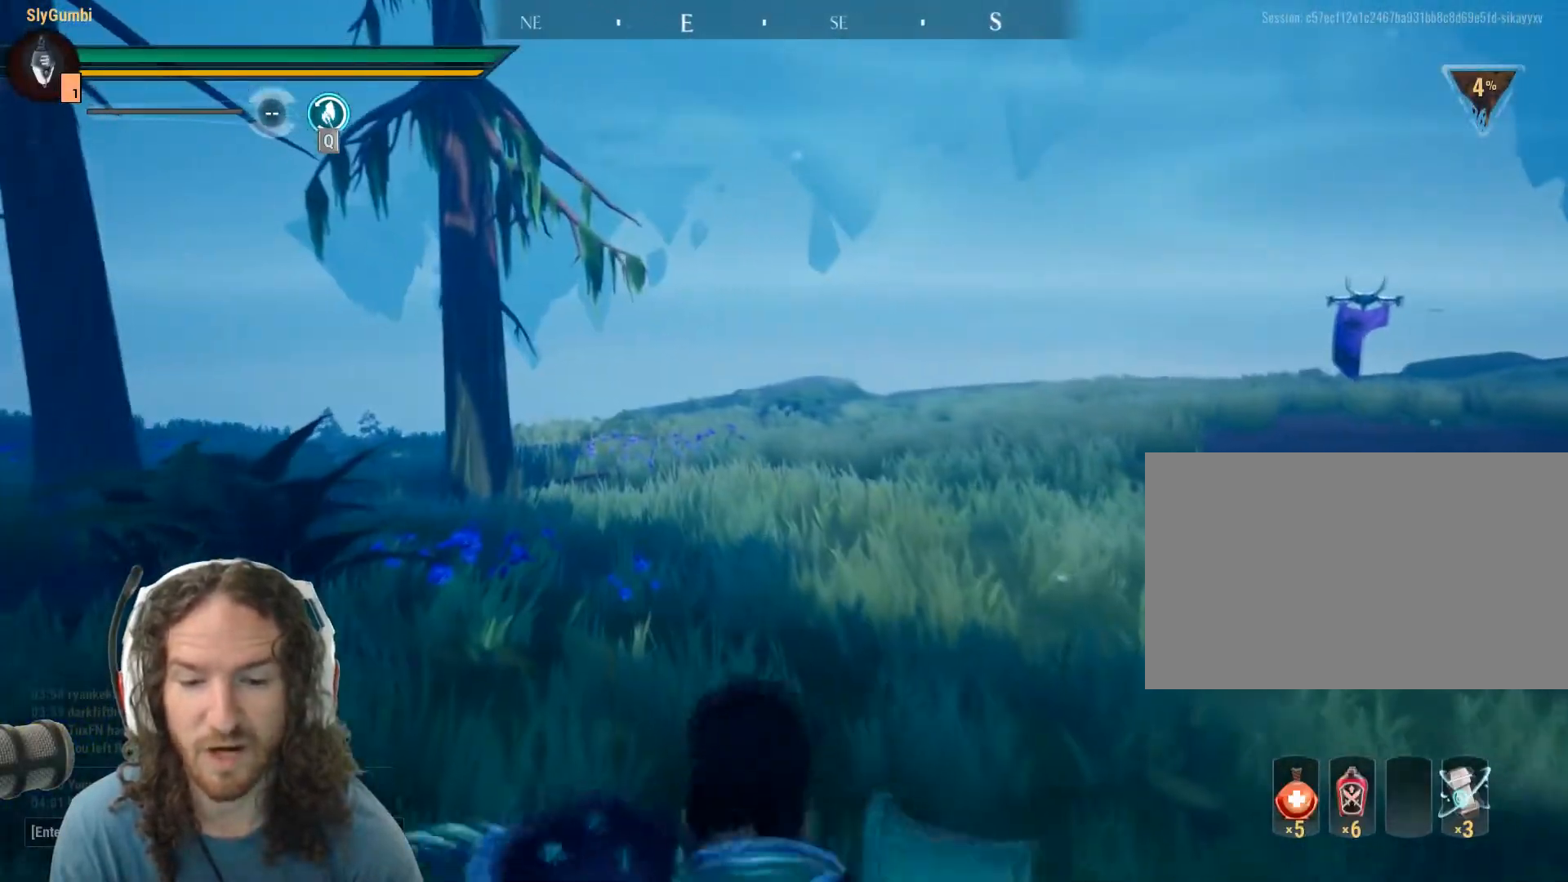
{"keys": [], "mouse": [], "events": [[217, "w", "up"]]}
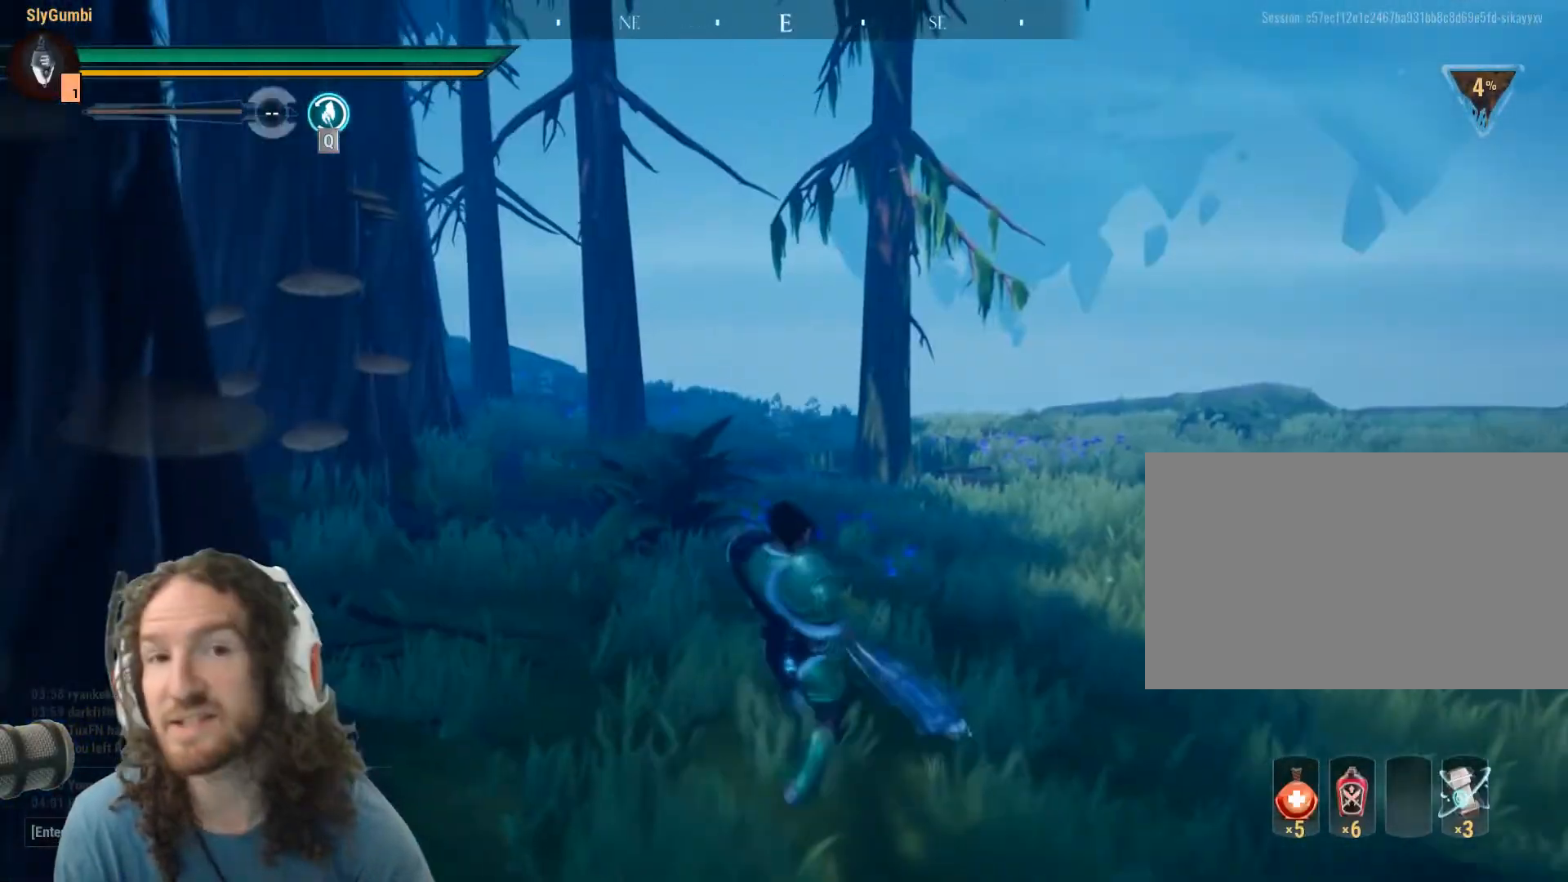
{"keys": [], "mouse": [], "events": []}
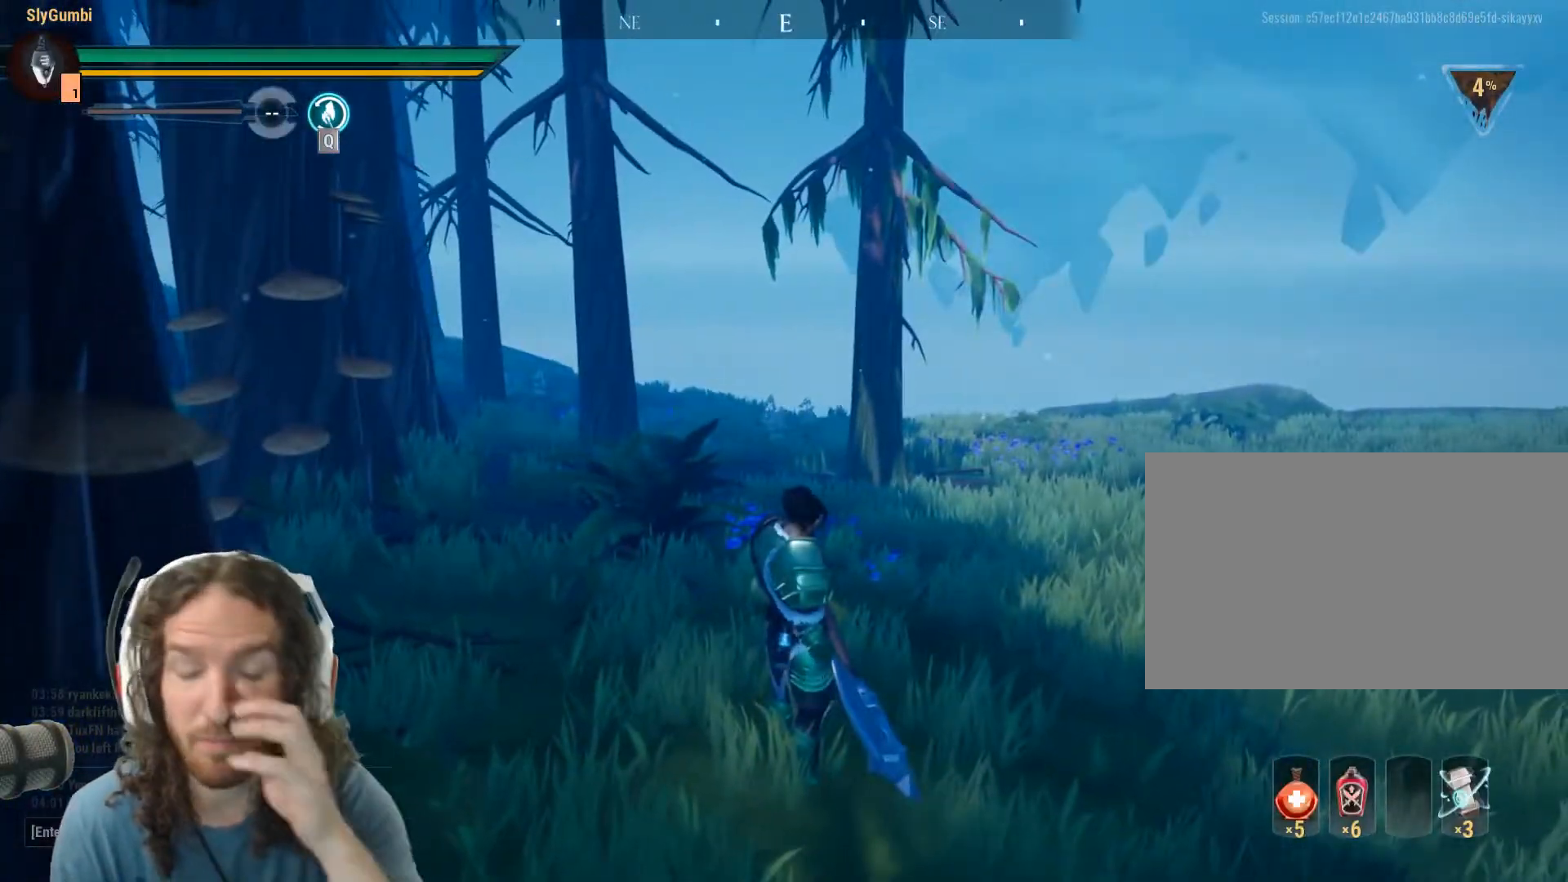
{"keys": [], "mouse": [], "events": []}
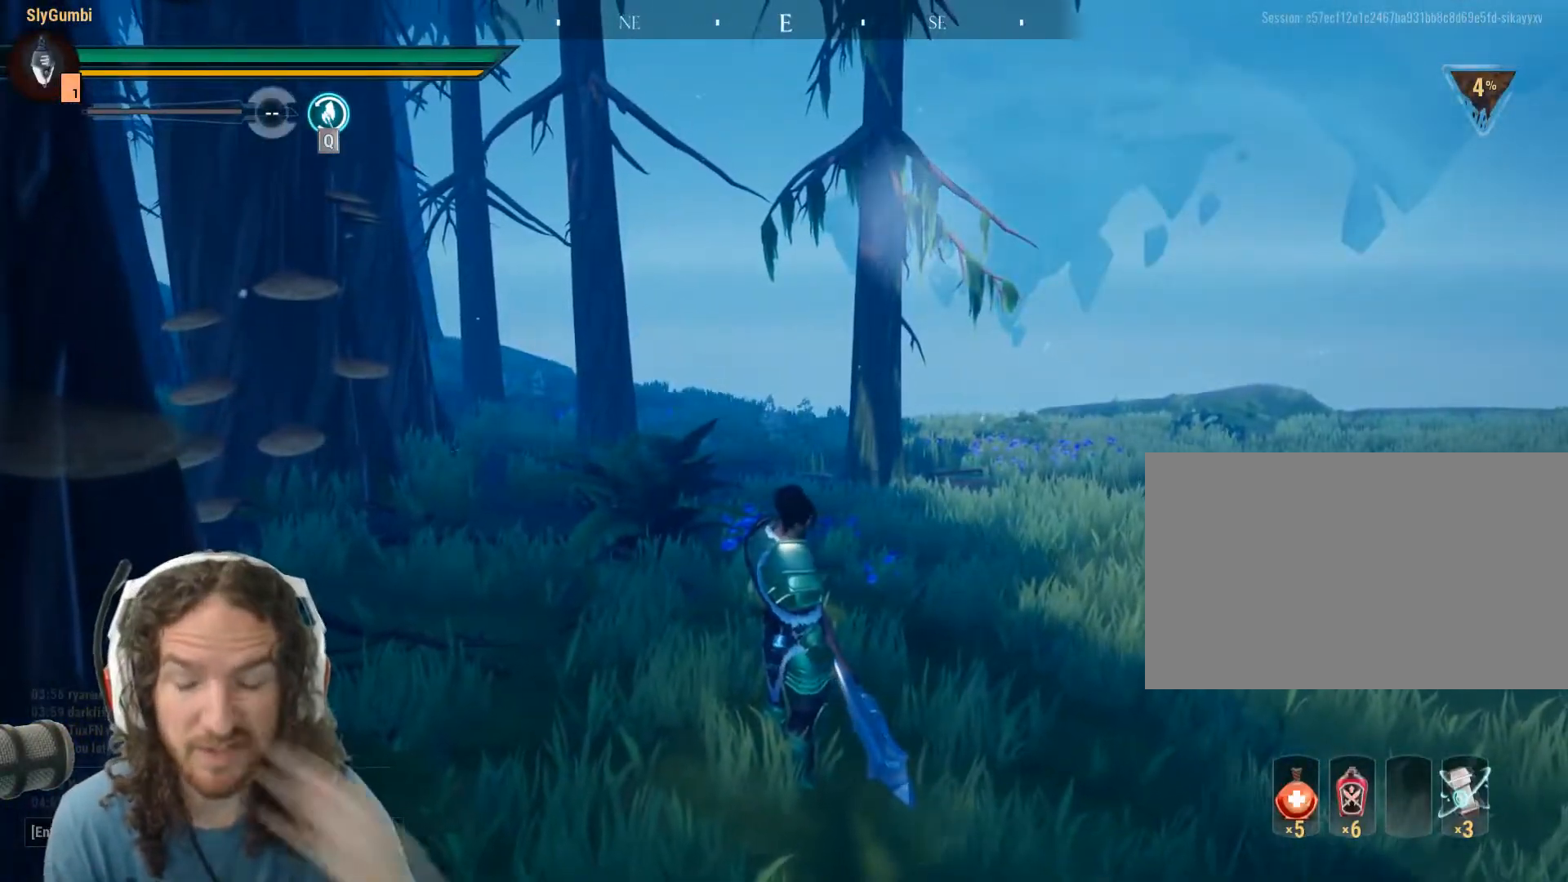
{"keys": ["s"], "mouse": [], "events": [[250, "s", "down"]]}
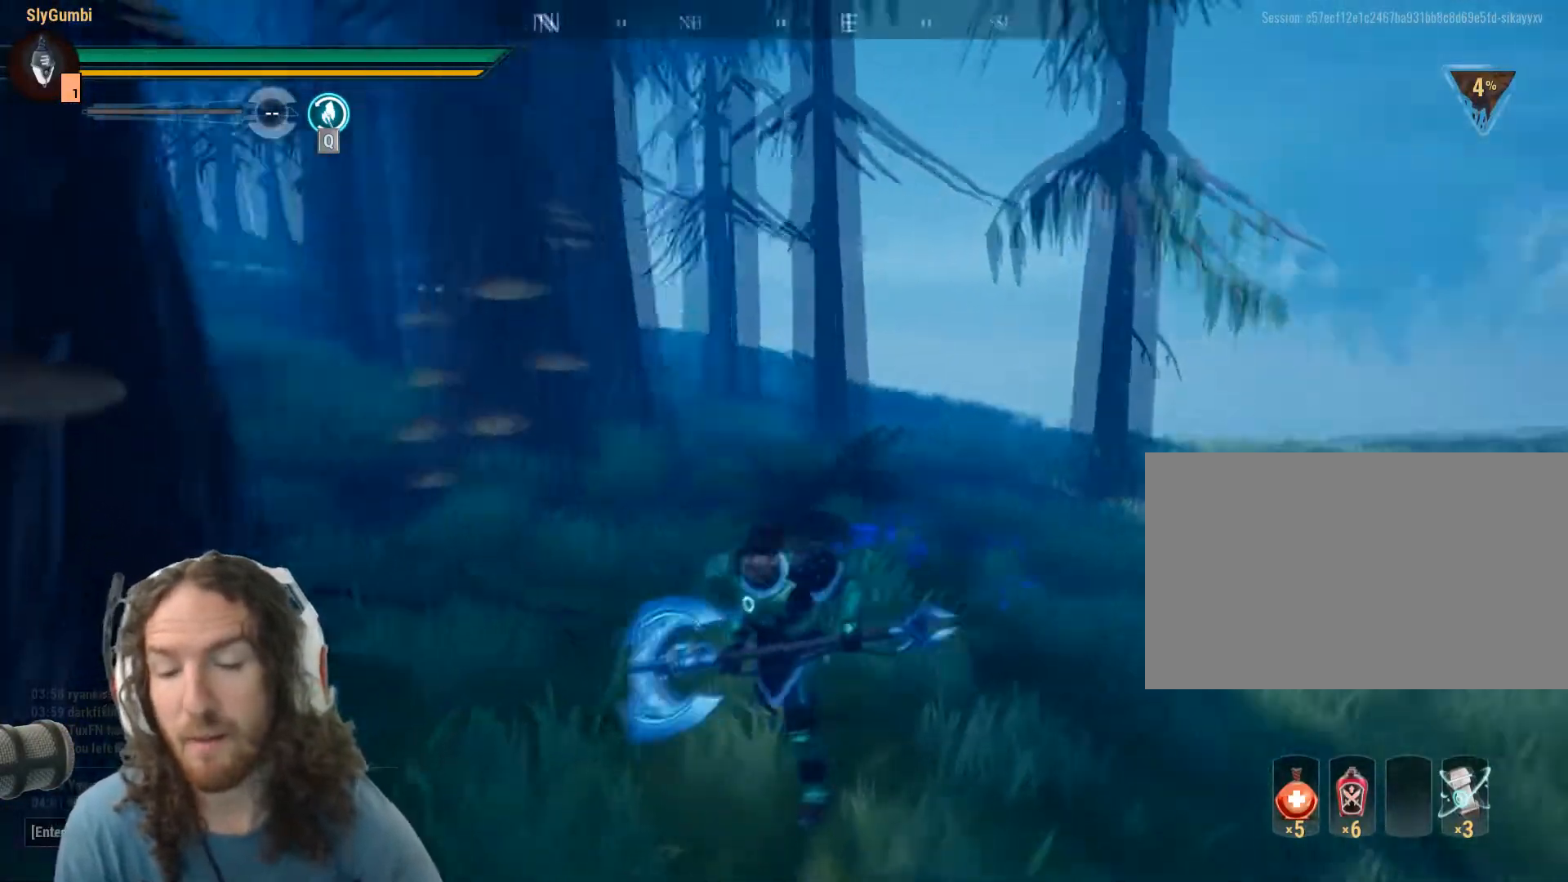
{"keys": ["a"], "mouse": [], "events": [[418, "a", "down"], [451, "s", "up"]]}
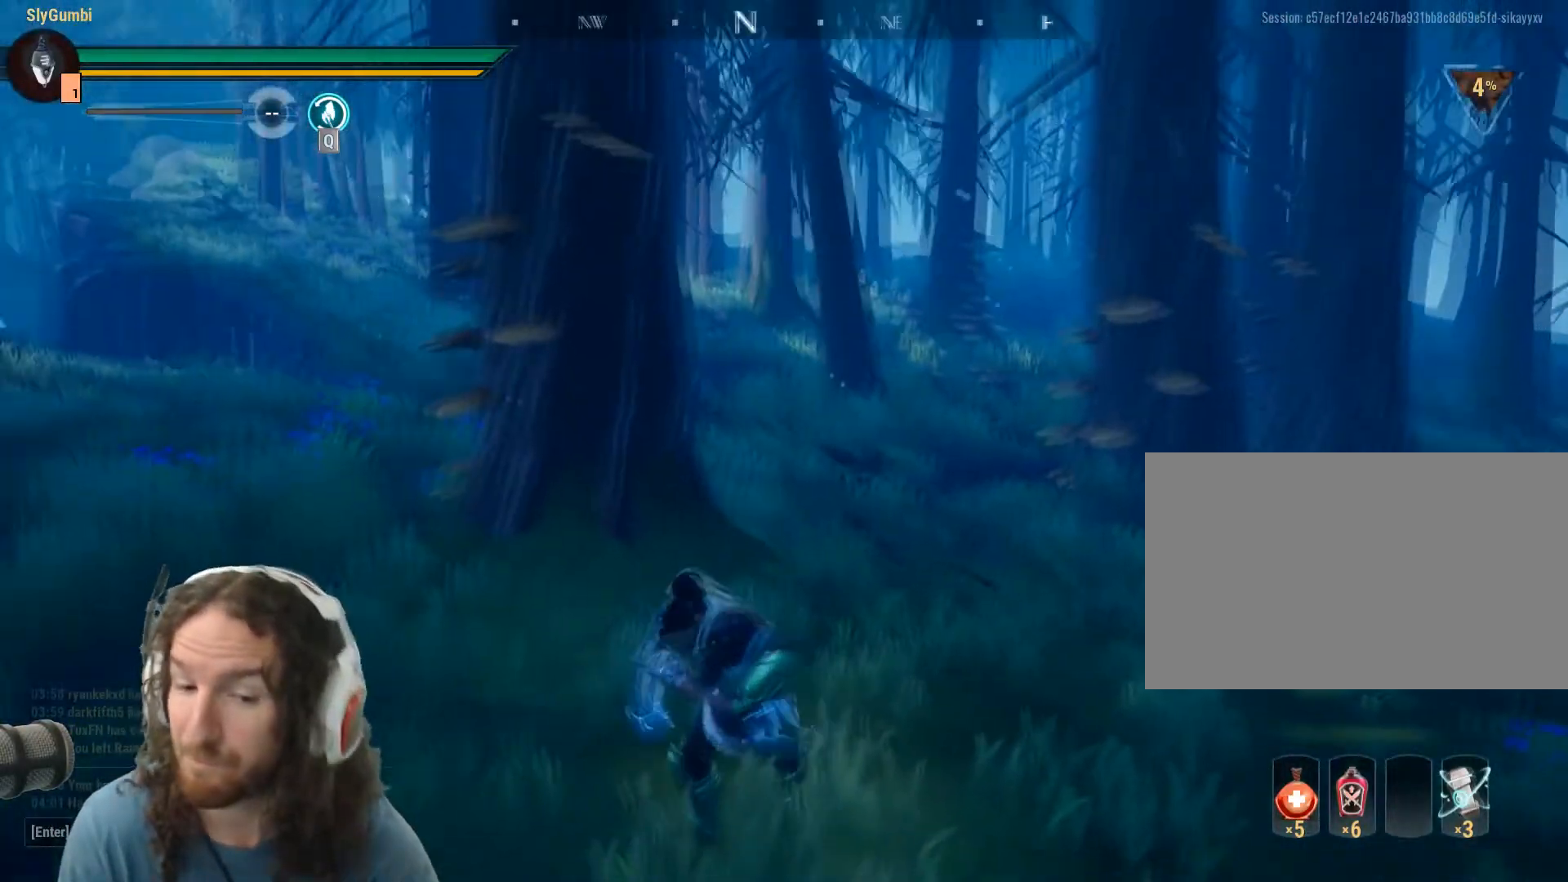
{"keys": ["w"], "mouse": [], "events": [[100, "w", "down"], [150, "a", "up"]]}
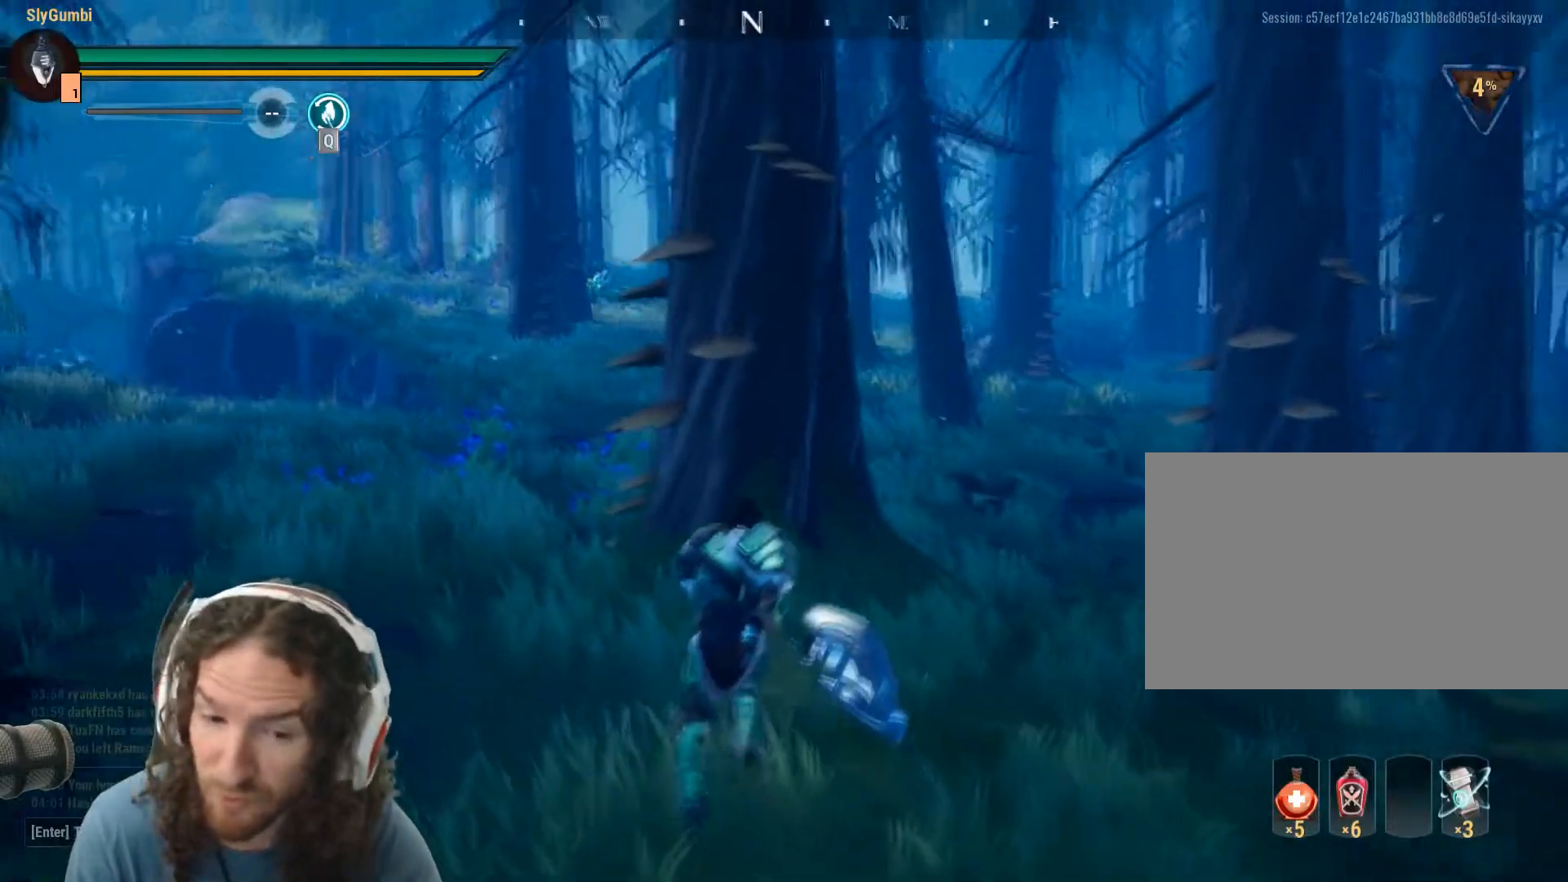
{"keys": ["w"], "mouse": [], "events": []}
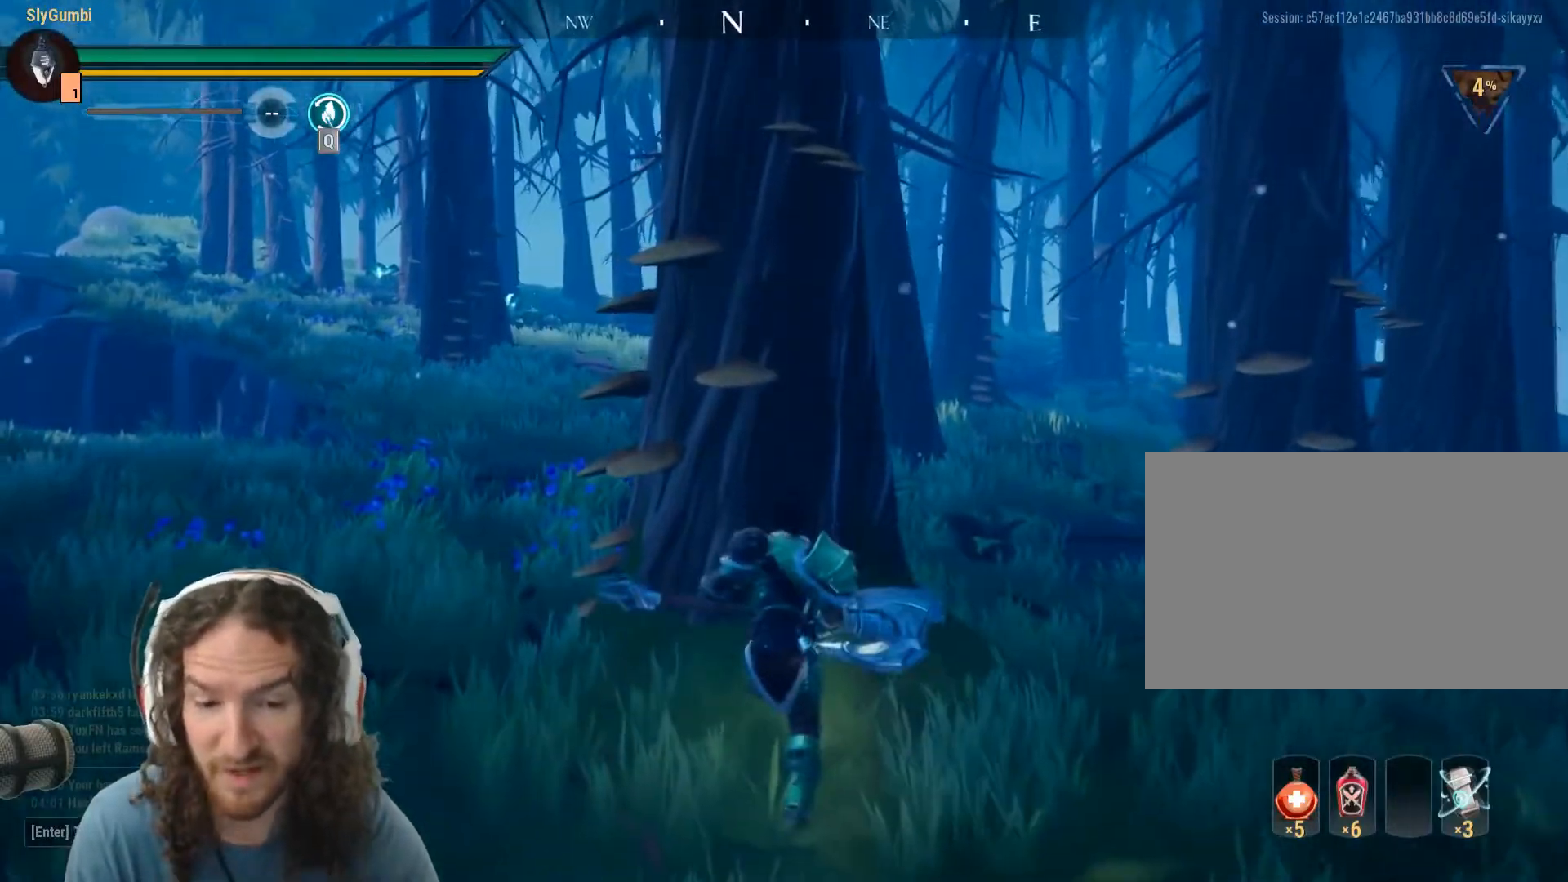
{"keys": ["w"], "mouse": [], "events": []}
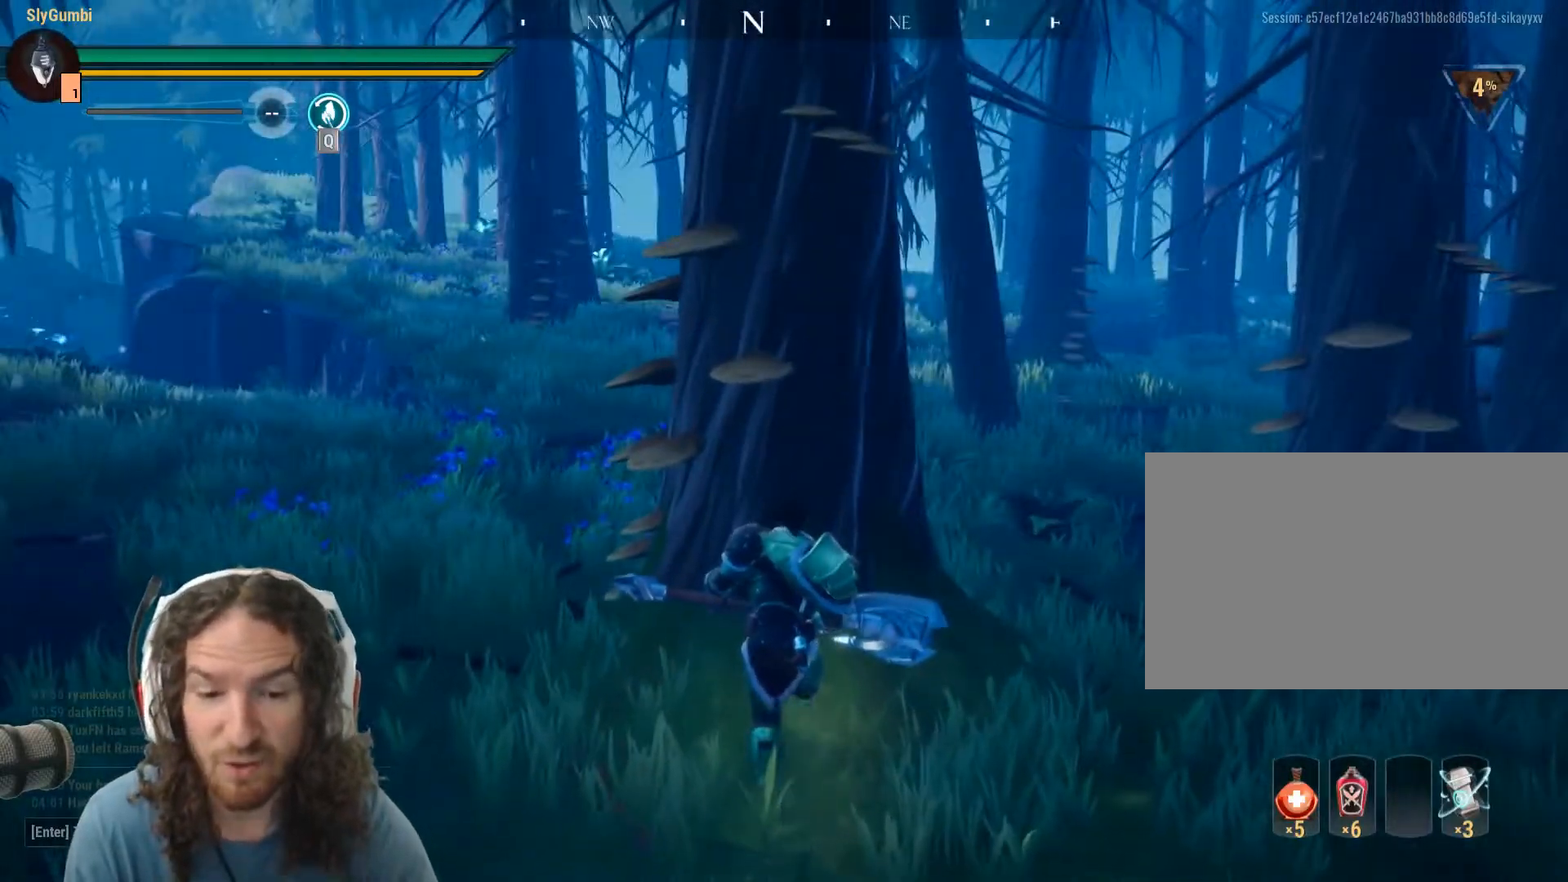
{"keys": ["w"], "mouse": [], "events": []}
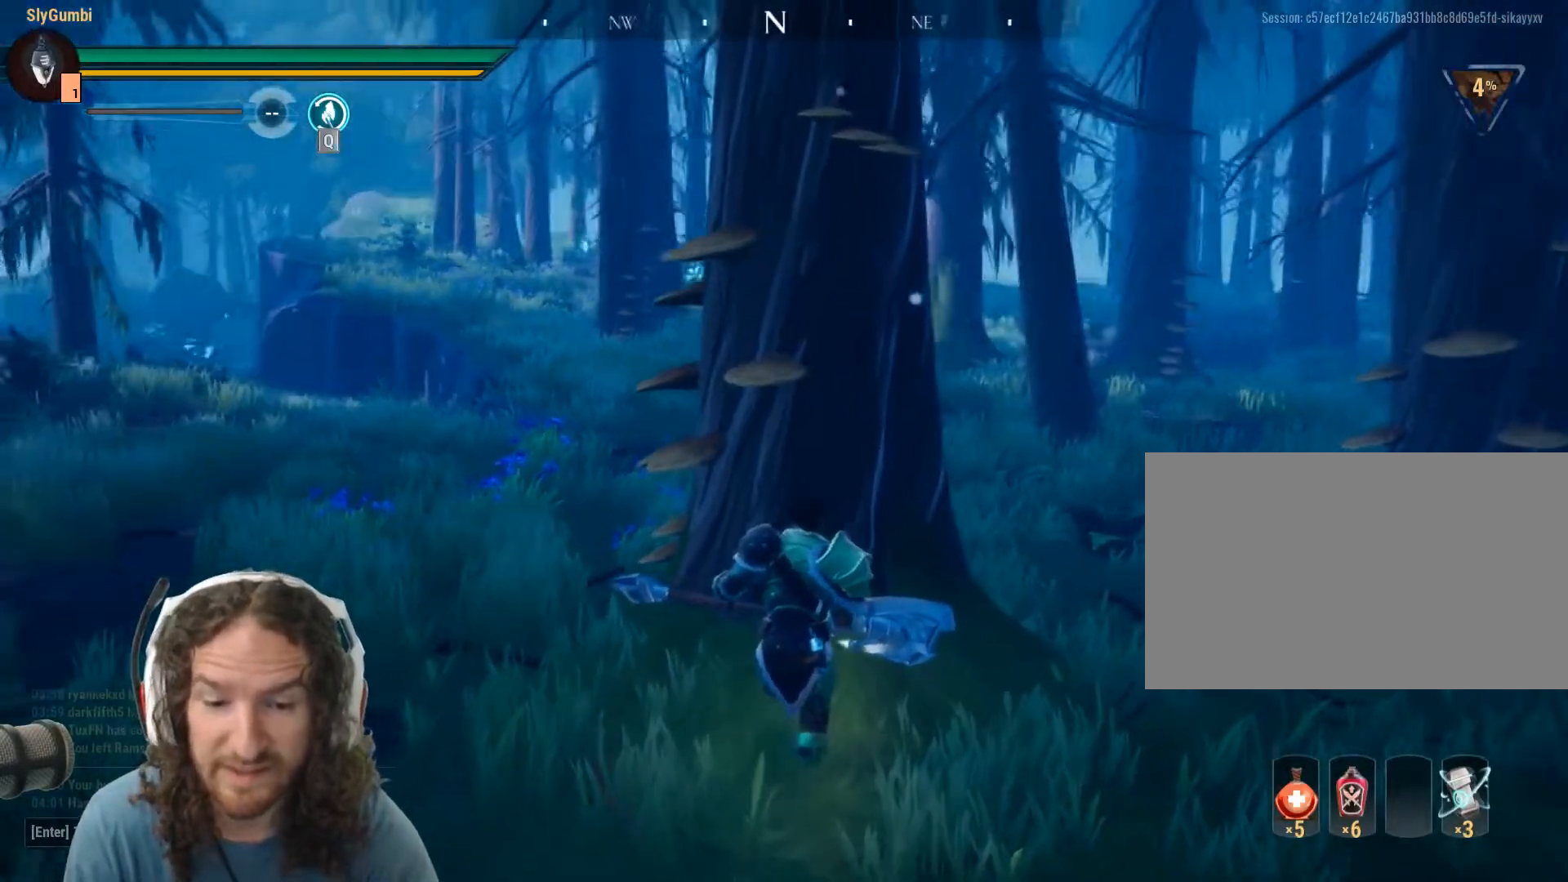
{"keys": ["w"], "mouse": [], "events": []}
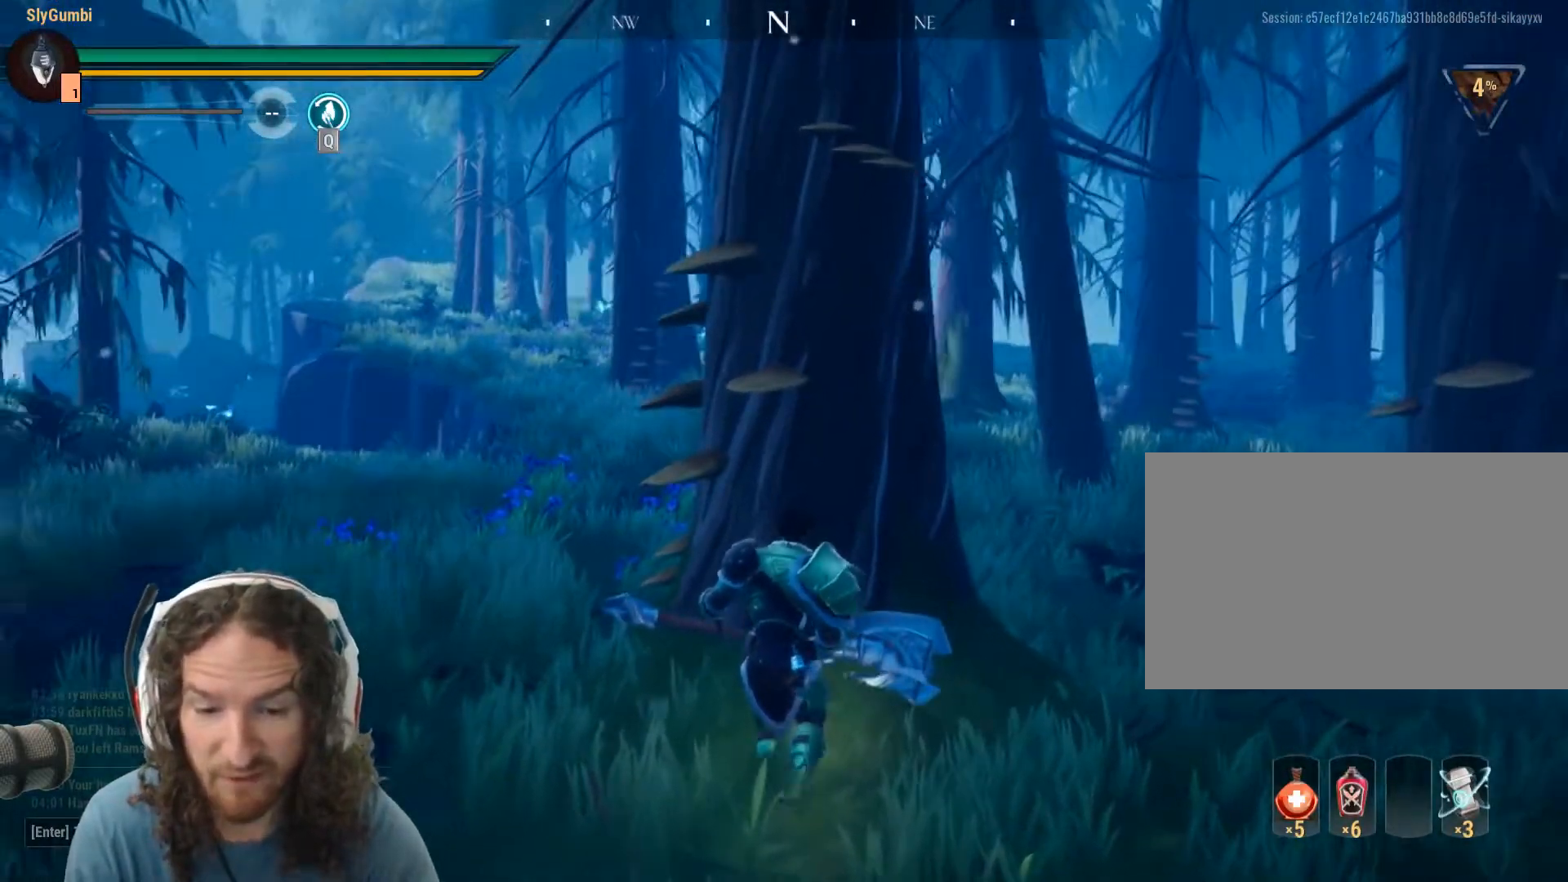
{"keys": ["w"], "mouse": [], "events": []}
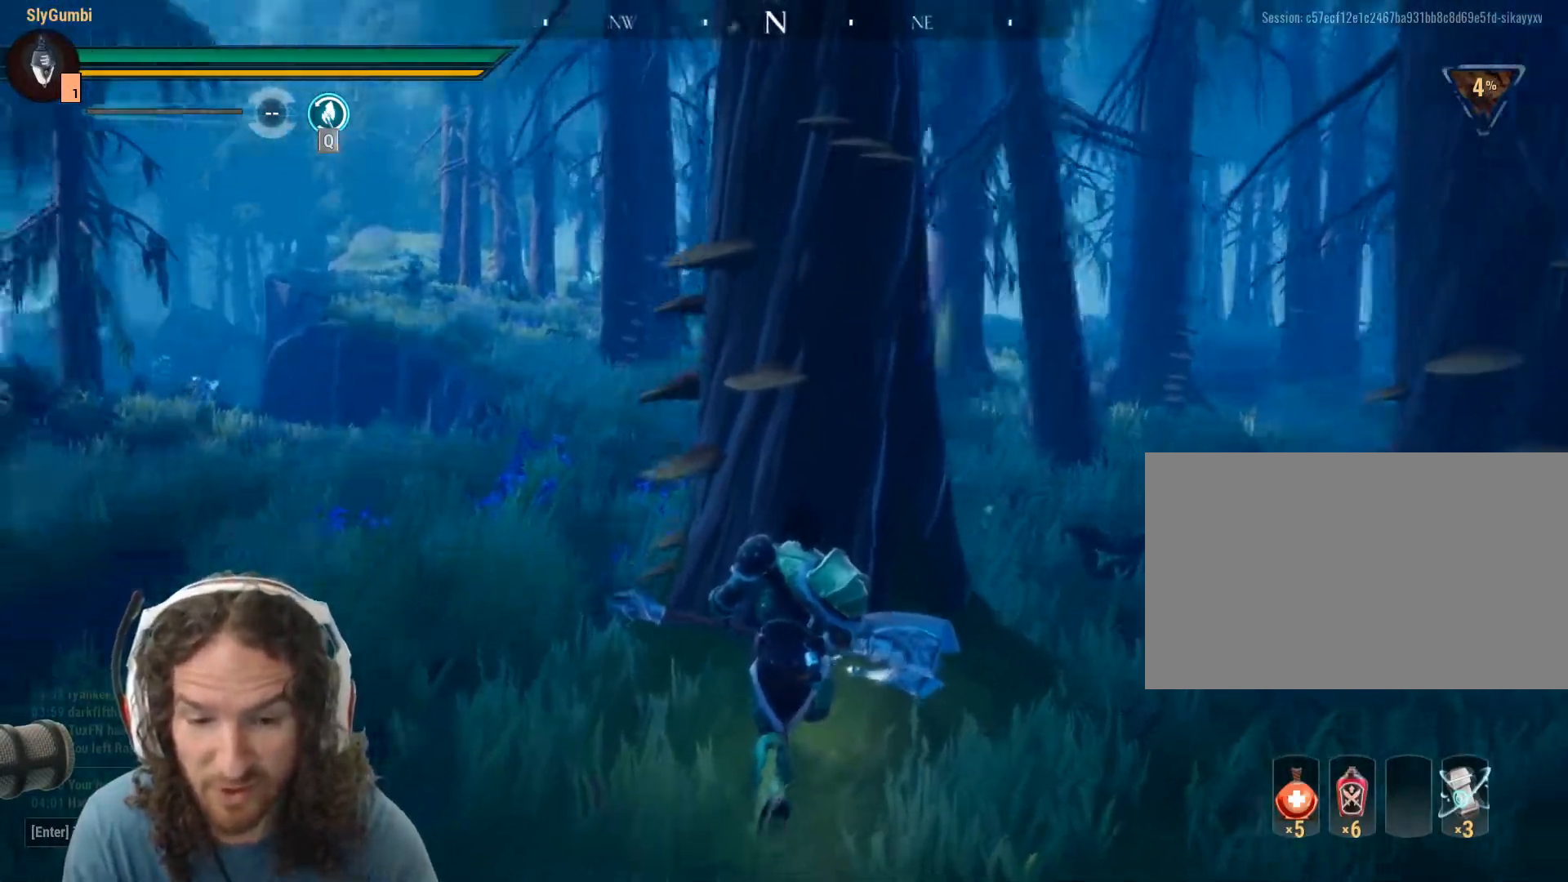
{"keys": ["w"], "mouse": [], "events": []}
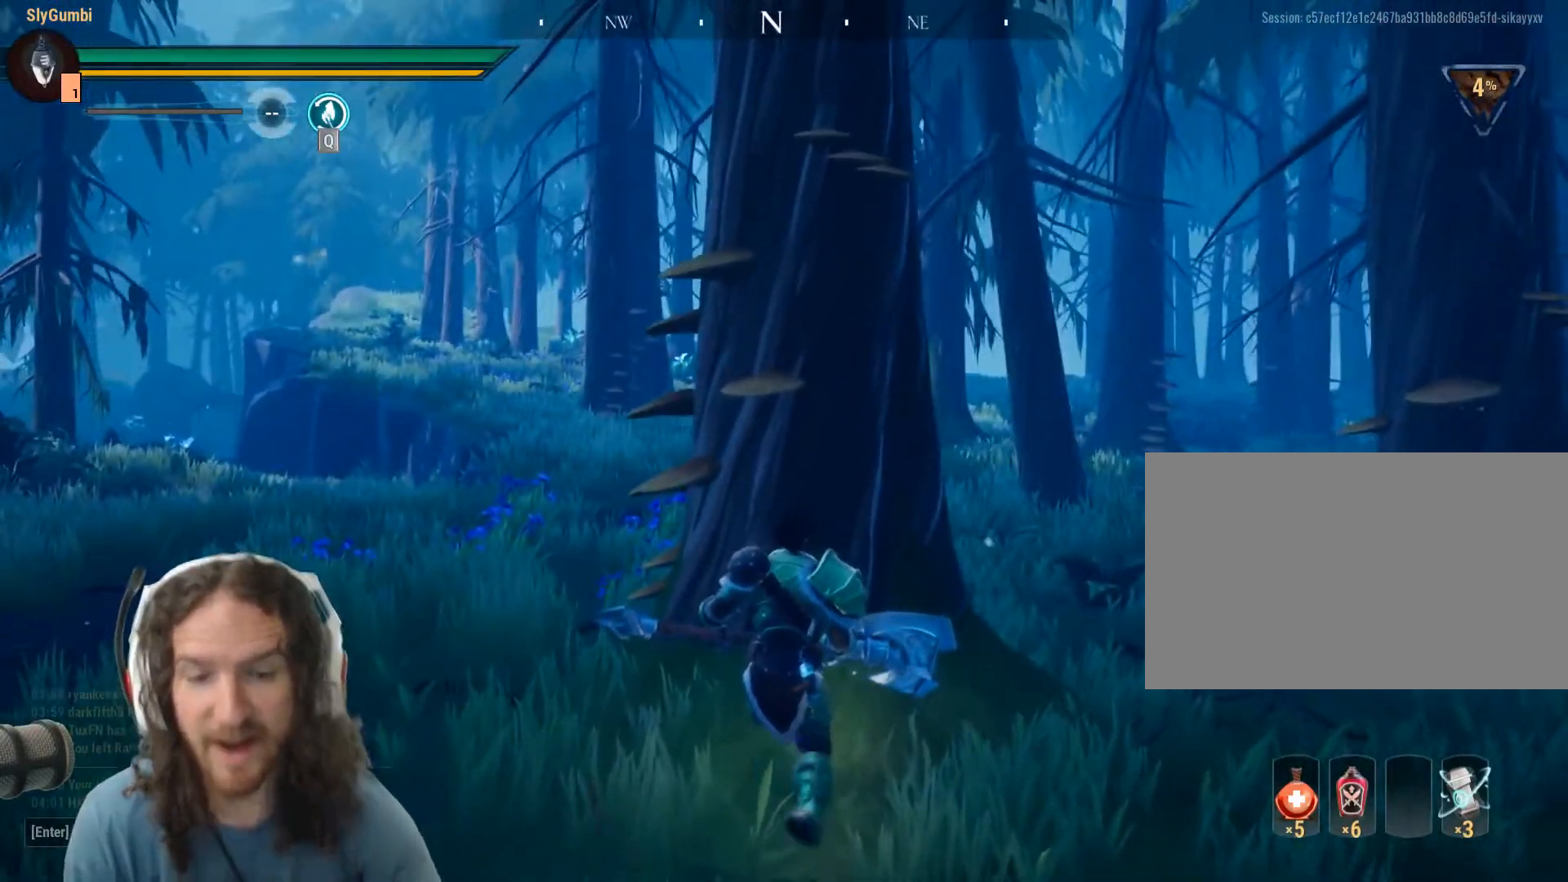
{"keys": ["w"], "mouse": [], "events": []}
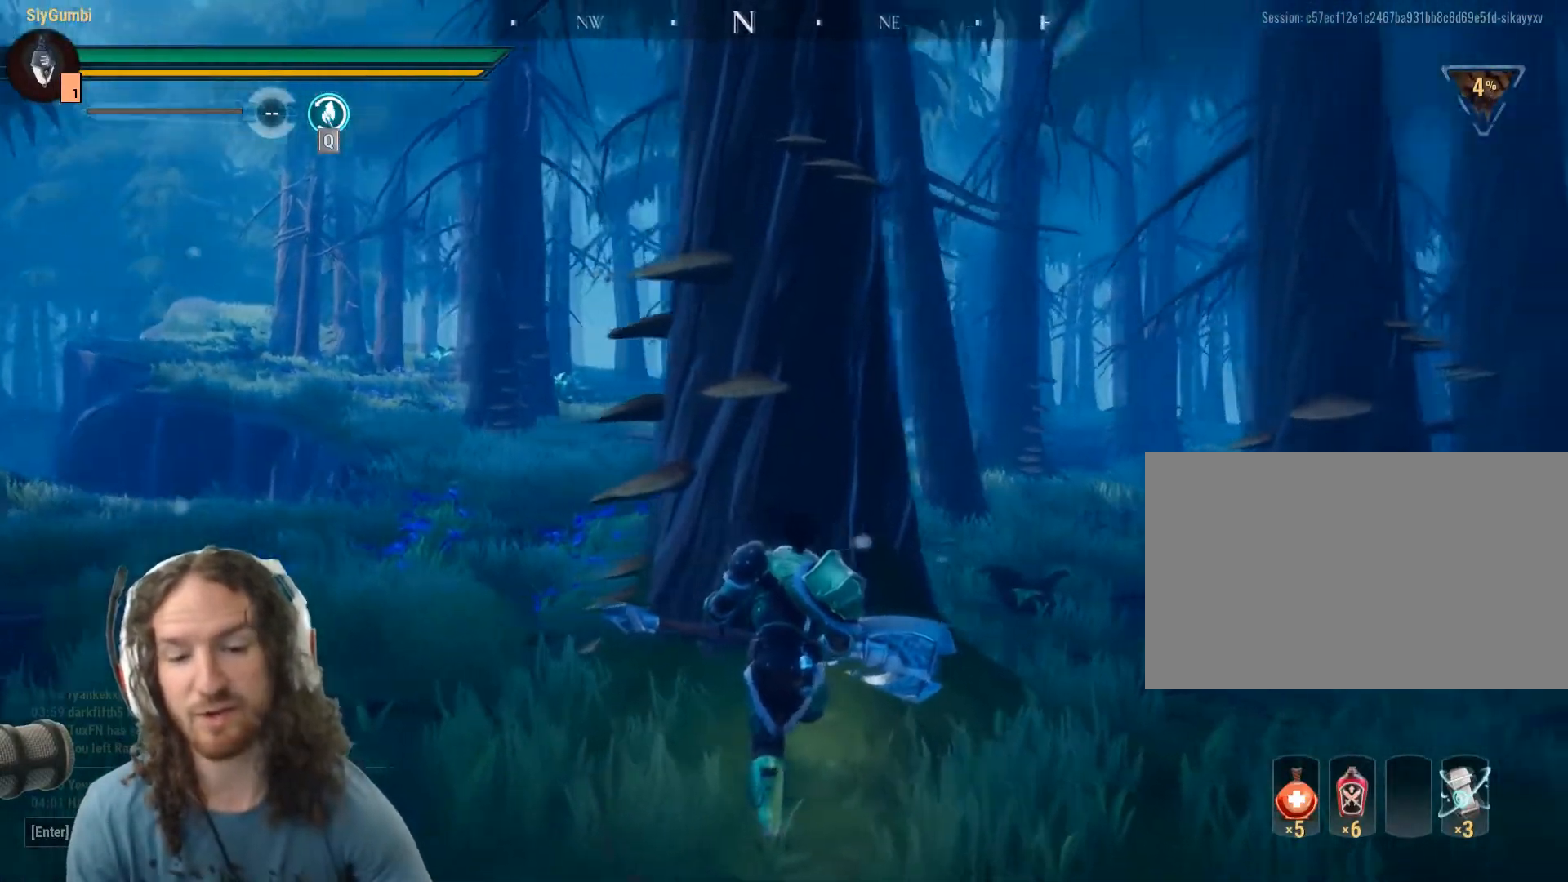
{"keys": ["w"], "mouse": [], "events": []}
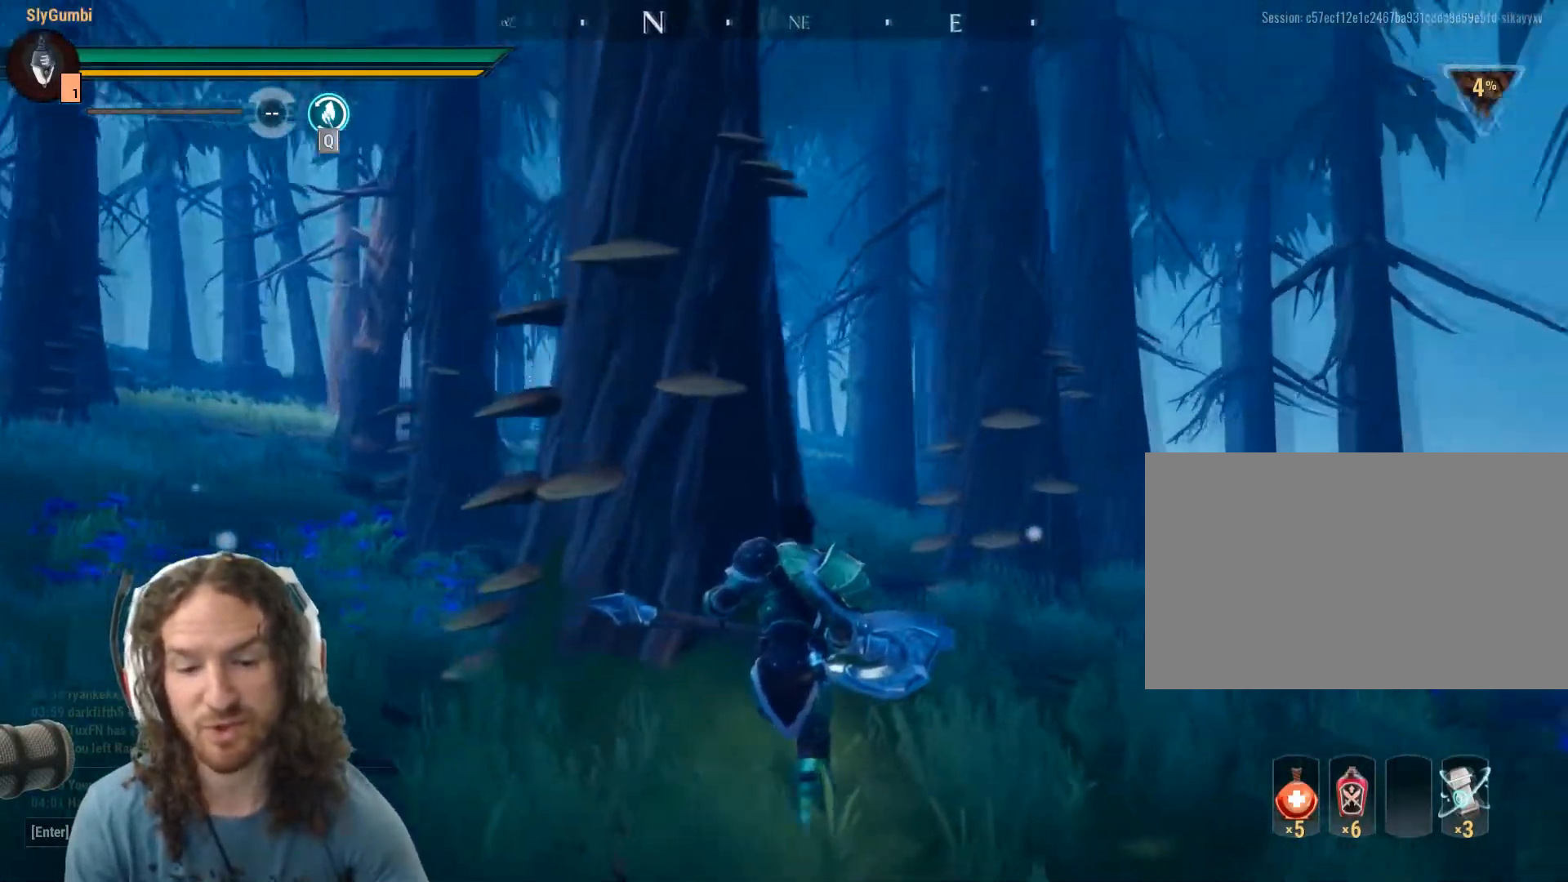
{"keys": ["d", "w"], "mouse": [], "events": [[284, "d", "down"]]}
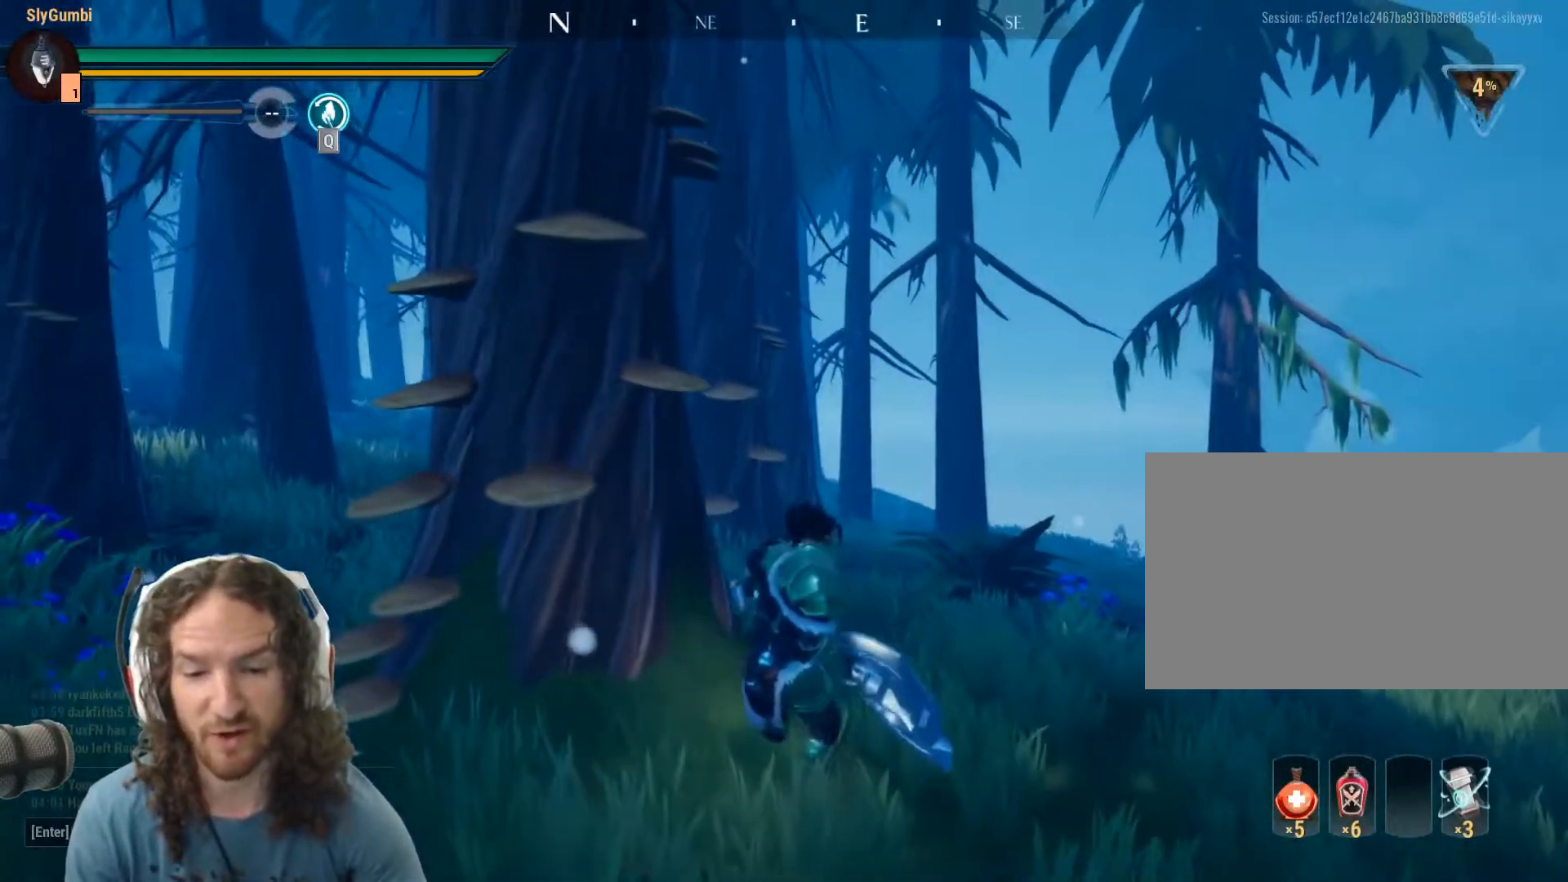
{"keys": ["w"], "mouse": [], "events": [[400, "d", "up"]]}
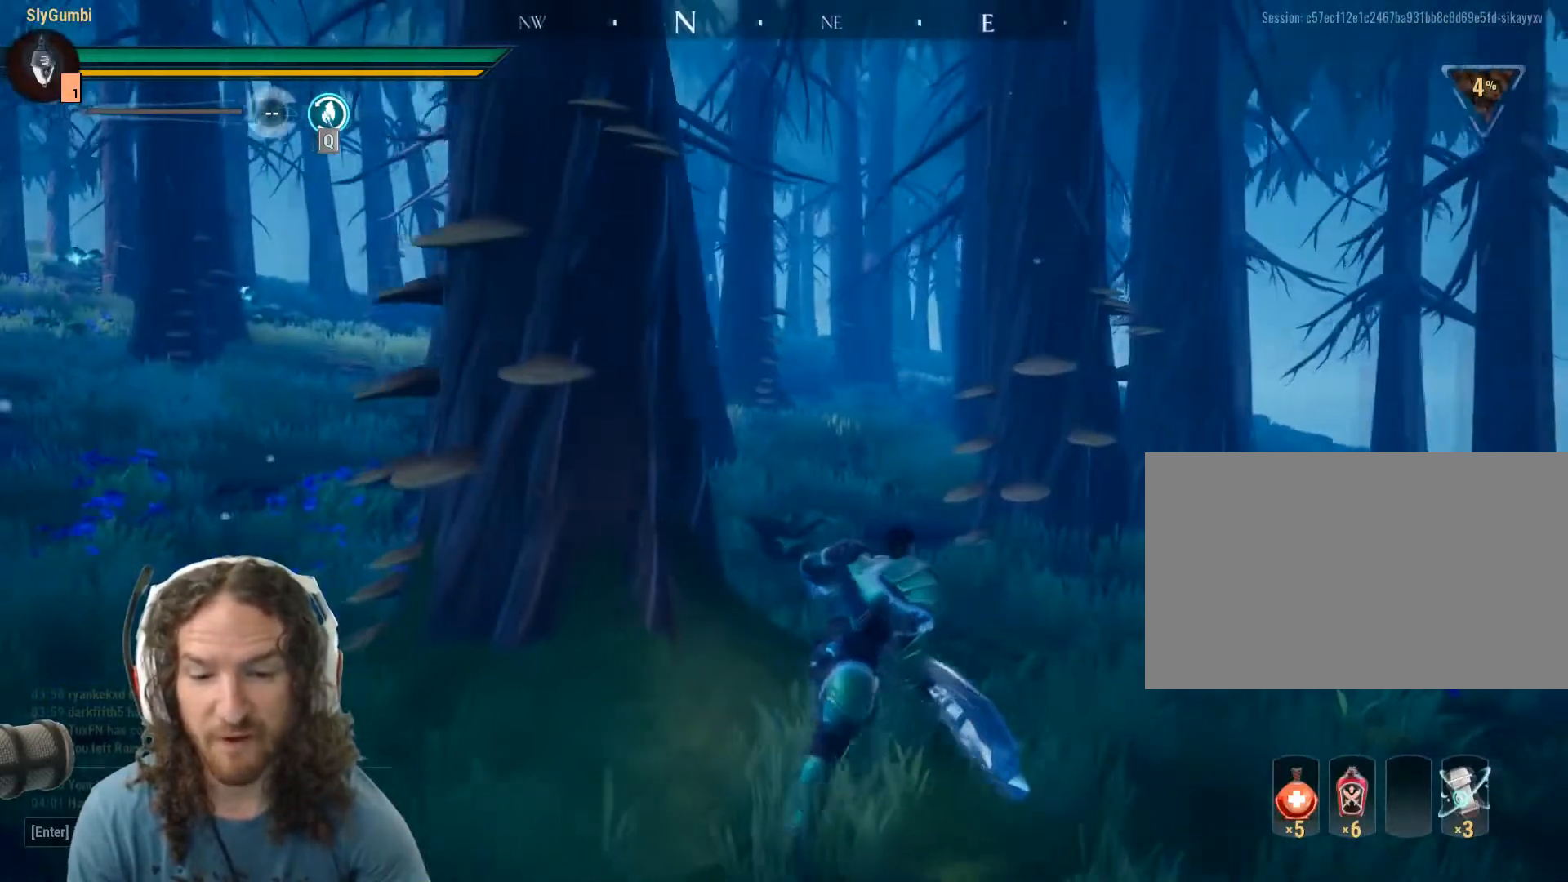
{"keys": [], "mouse": [], "events": [[317, "a", "down"], [418, "a", "up"], [451, "w", "up"]]}